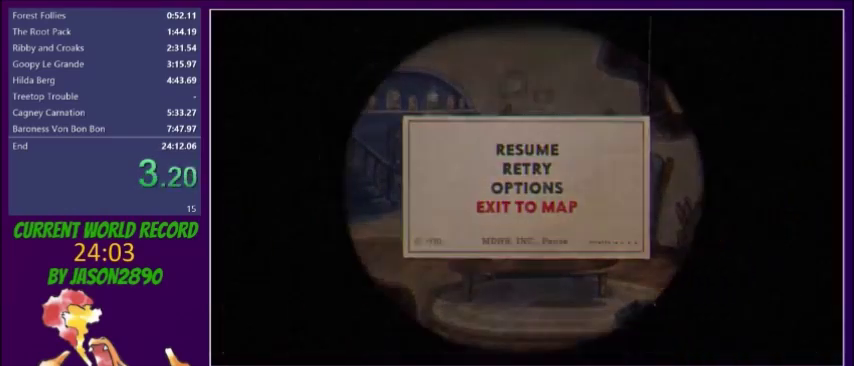
Gameplay with a controller (Xbox layout); each line is a JSON object with the inputs held at the frame after it. "events" lists button and stick changes between this image and that frame as [ms after this image, input, new state], when the widget could be followed in between. Not read: L3 R3 left_stick right_stick.
{"buttons": ["DPAD_DOWN", "DPAD_RIGHT"], "events": [[301, "DPAD_RIGHT", "down"], [334, "DPAD_DOWN", "down"]]}
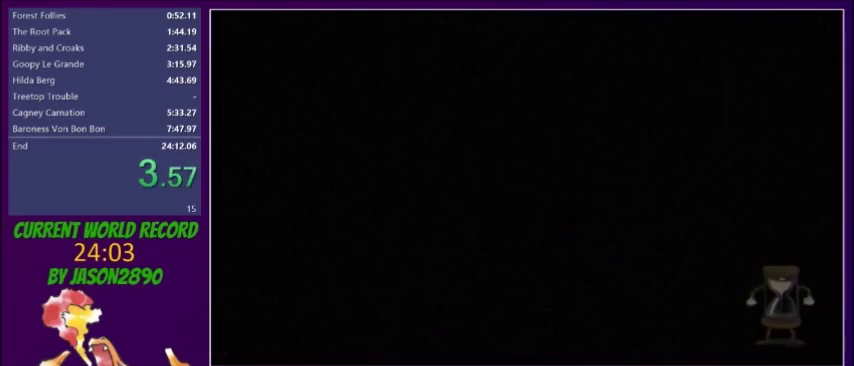
{"buttons": ["DPAD_DOWN", "DPAD_RIGHT"], "events": []}
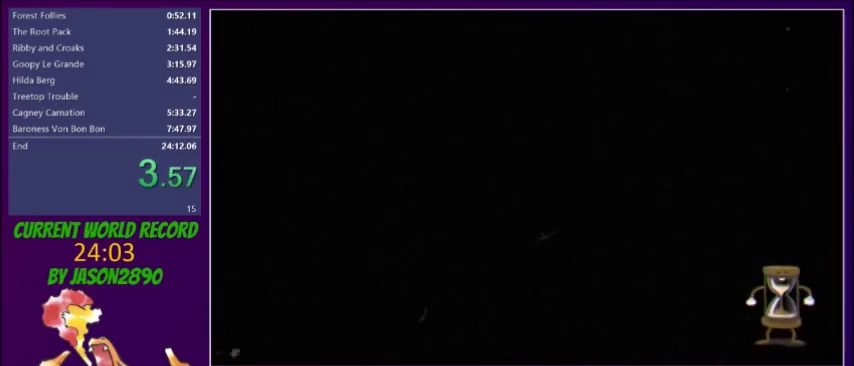
{"buttons": ["DPAD_DOWN", "DPAD_RIGHT"], "events": []}
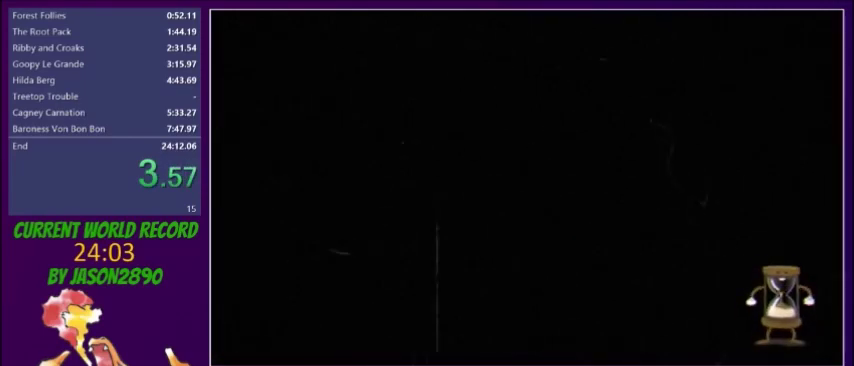
{"buttons": ["DPAD_DOWN", "DPAD_RIGHT"], "events": []}
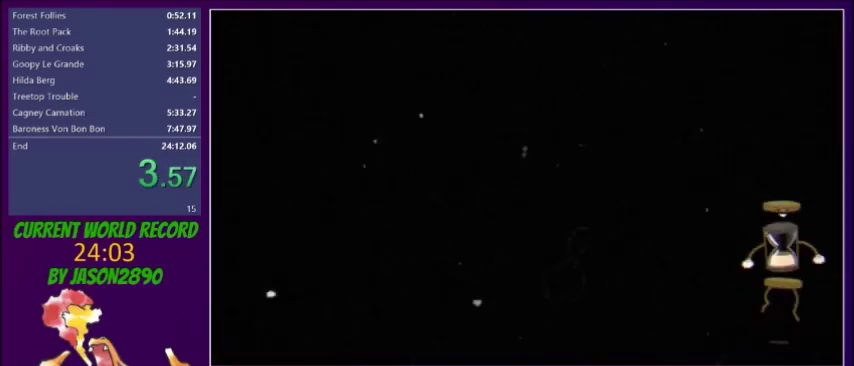
{"buttons": ["DPAD_DOWN", "DPAD_RIGHT"], "events": []}
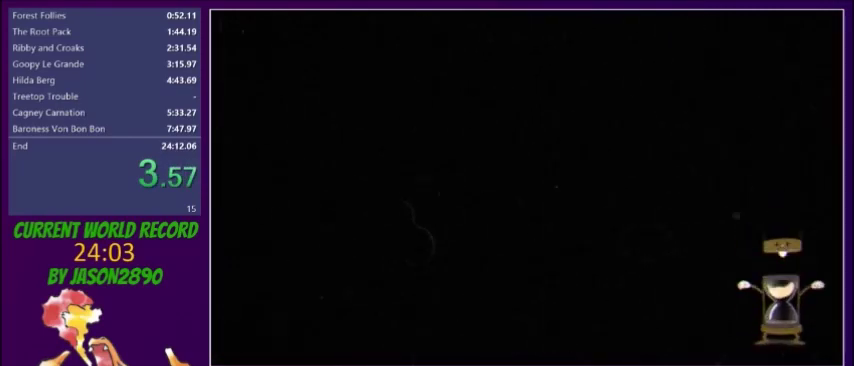
{"buttons": ["DPAD_DOWN", "DPAD_RIGHT"], "events": []}
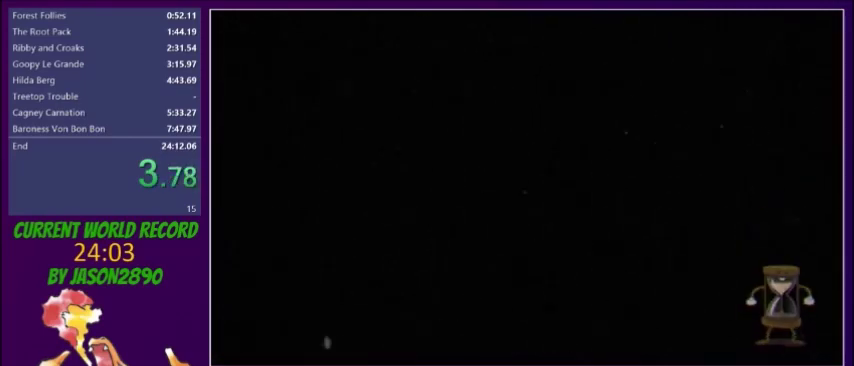
{"buttons": ["DPAD_DOWN", "DPAD_RIGHT"], "events": []}
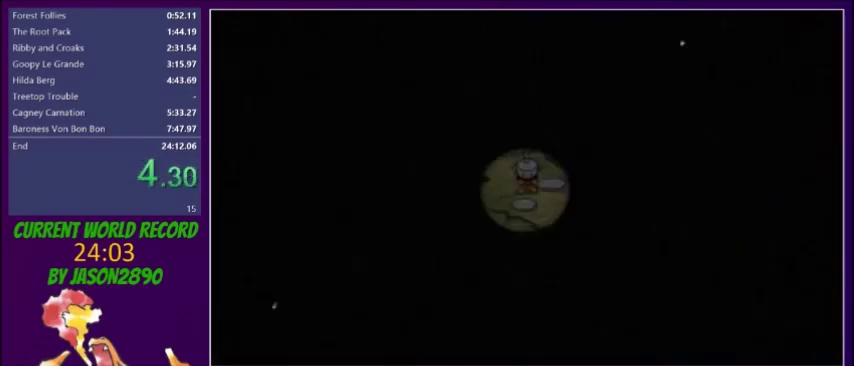
{"buttons": ["DPAD_DOWN", "DPAD_RIGHT"], "events": []}
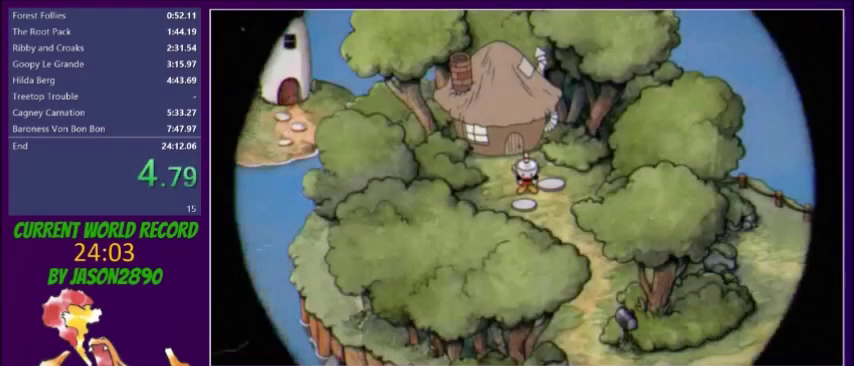
{"buttons": ["DPAD_DOWN"], "events": [[468, "DPAD_RIGHT", "up"]]}
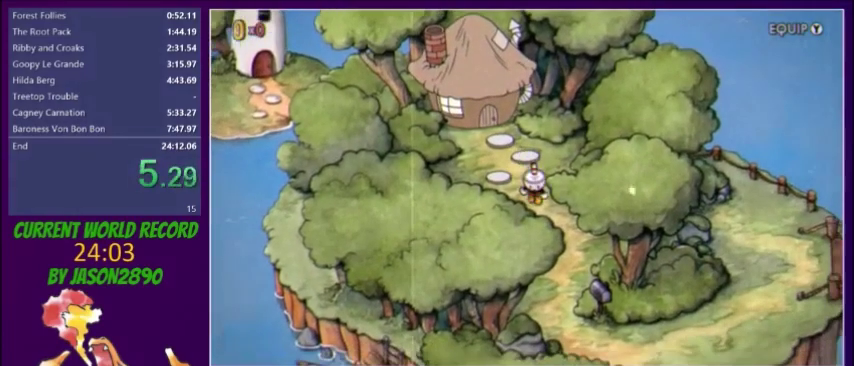
{"buttons": ["DPAD_DOWN"], "events": []}
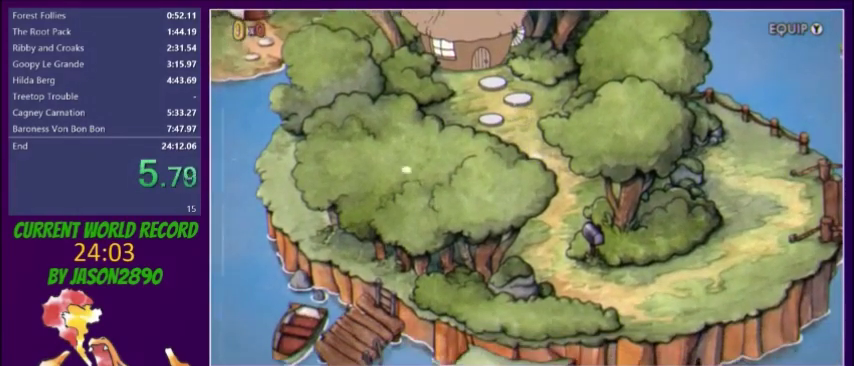
{"buttons": ["DPAD_DOWN", "DPAD_RIGHT"], "events": [[301, "DPAD_RIGHT", "down"]]}
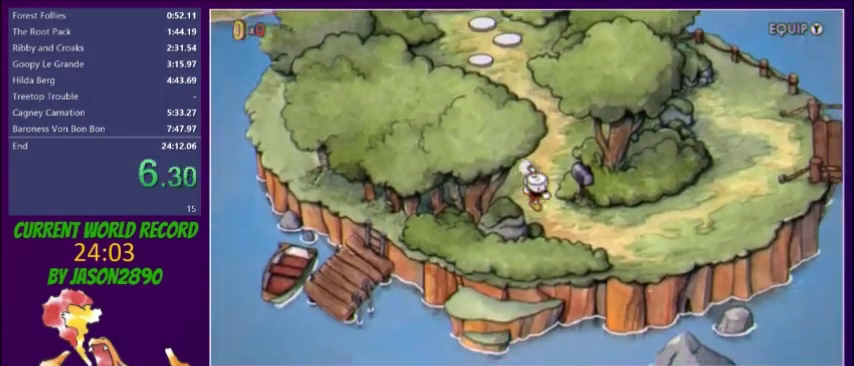
{"buttons": ["DPAD_RIGHT"], "events": [[133, "DPAD_DOWN", "up"]]}
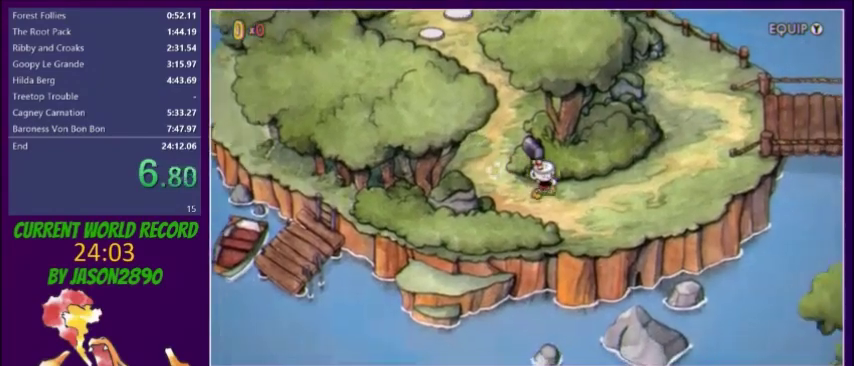
{"buttons": ["DPAD_RIGHT"], "events": []}
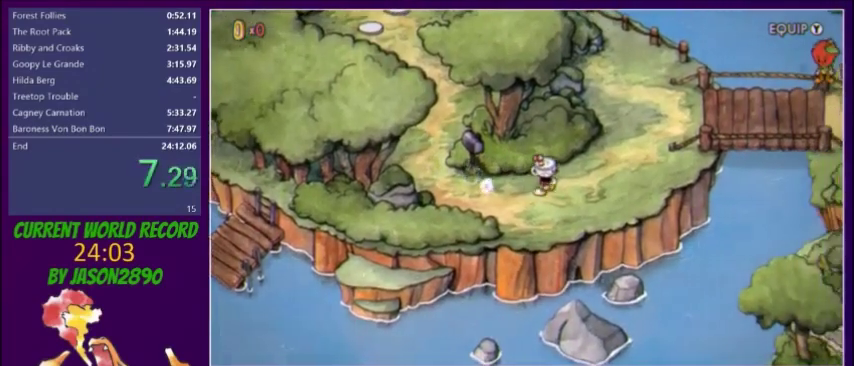
{"buttons": ["DPAD_UP", "DPAD_RIGHT"], "events": [[233, "DPAD_UP", "down"]]}
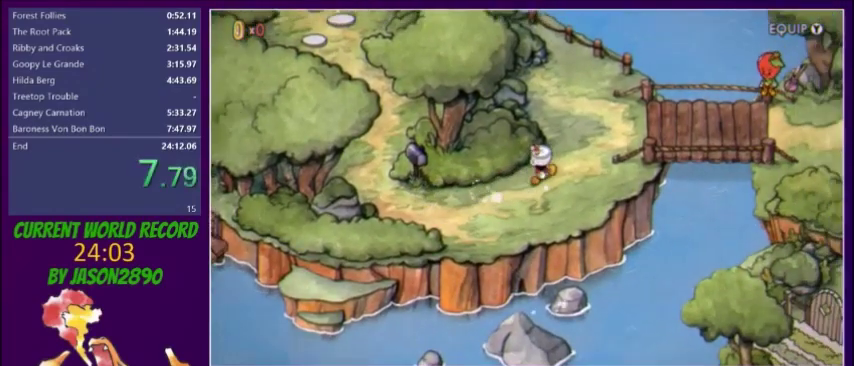
{"buttons": ["DPAD_UP", "DPAD_RIGHT"], "events": []}
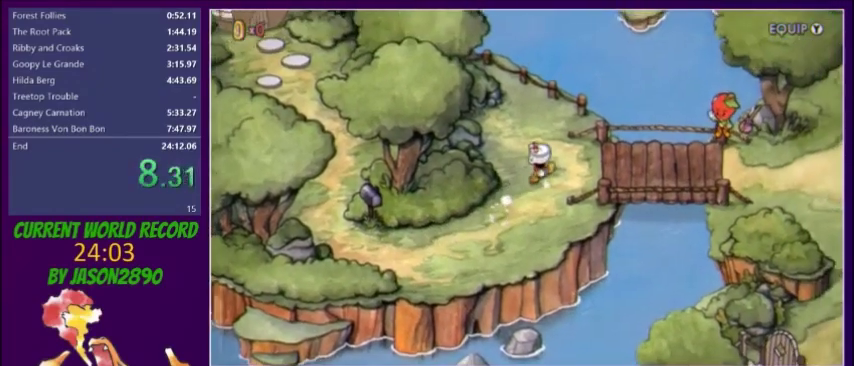
{"buttons": ["A", "DPAD_RIGHT"], "events": [[267, "A", "down"], [334, "A", "up"], [334, "DPAD_UP", "up"], [367, "A", "down"], [434, "A", "up"], [500, "A", "down"]]}
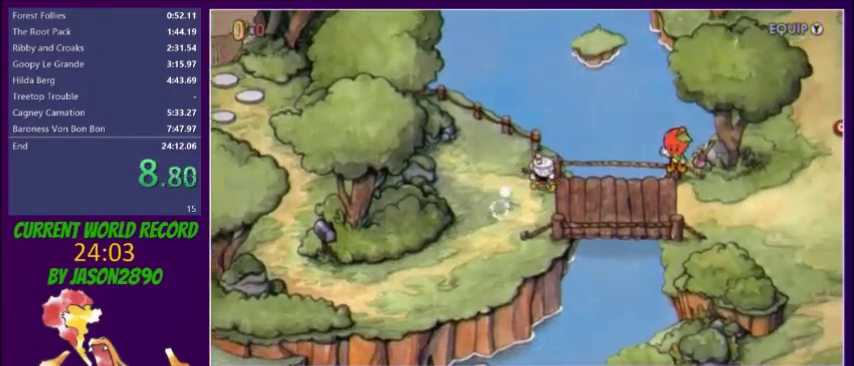
{"buttons": ["DPAD_RIGHT"], "events": [[34, "A", "up"], [100, "A", "down"], [267, "A", "up"], [301, "A", "down"], [367, "A", "up"], [434, "A", "down"], [501, "A", "up"]]}